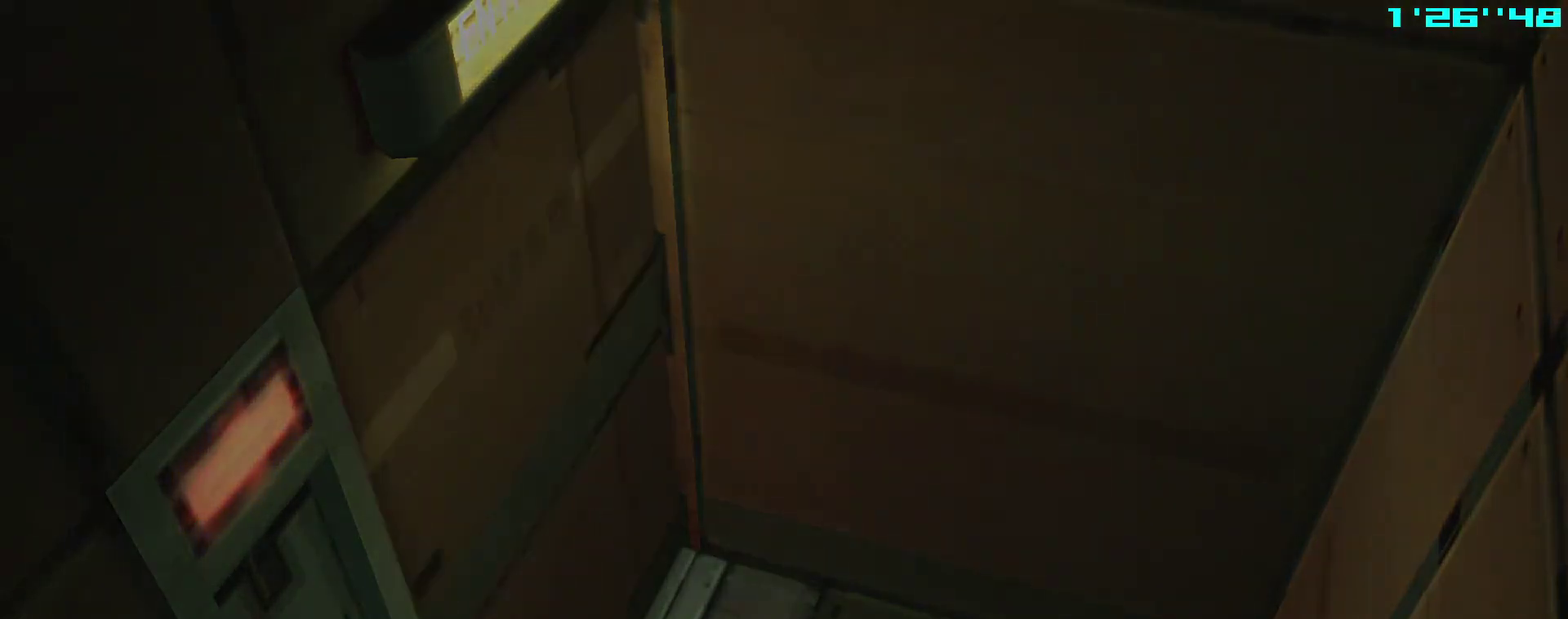
Gameplay with a controller (PlayStation layout); each line is a JSON object with the inputs held at the frame after it. "events" lists button and stick changes between this image and that frame as [ms after this image, input, new state], when the widget could be followed in between. This overlay highlights the sticks when they move; stick clicks (L3 R3) are not distinguishable. Not read: L3 R3 right_stick.
{"buttons": ["SQUARE", "R1"], "left_stick": "center", "events": [[283, "SQUARE", "down"], [300, "R1", "down"], [300, "R2", "down"], [383, "R2", "up"]]}
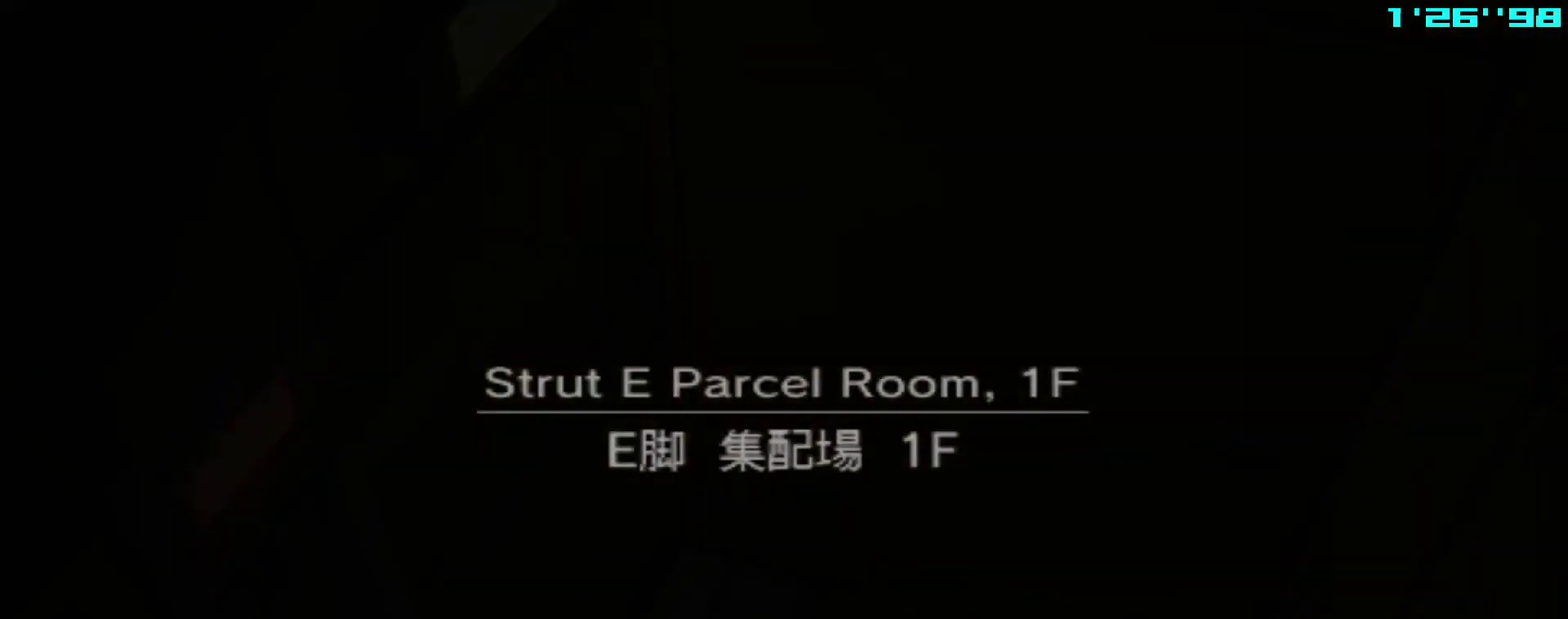
{"buttons": ["SQUARE", "R1"], "left_stick": "center", "events": []}
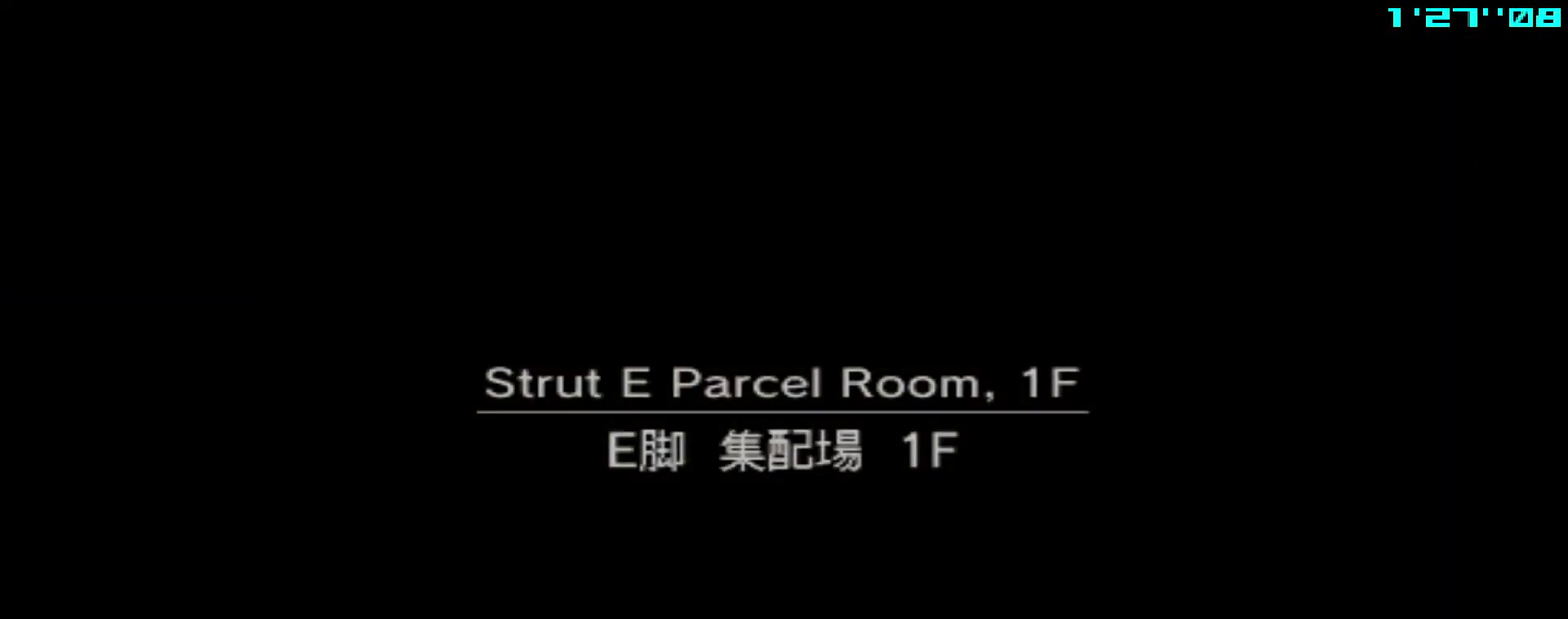
{"buttons": ["SQUARE", "R1"], "left_stick": "center", "events": []}
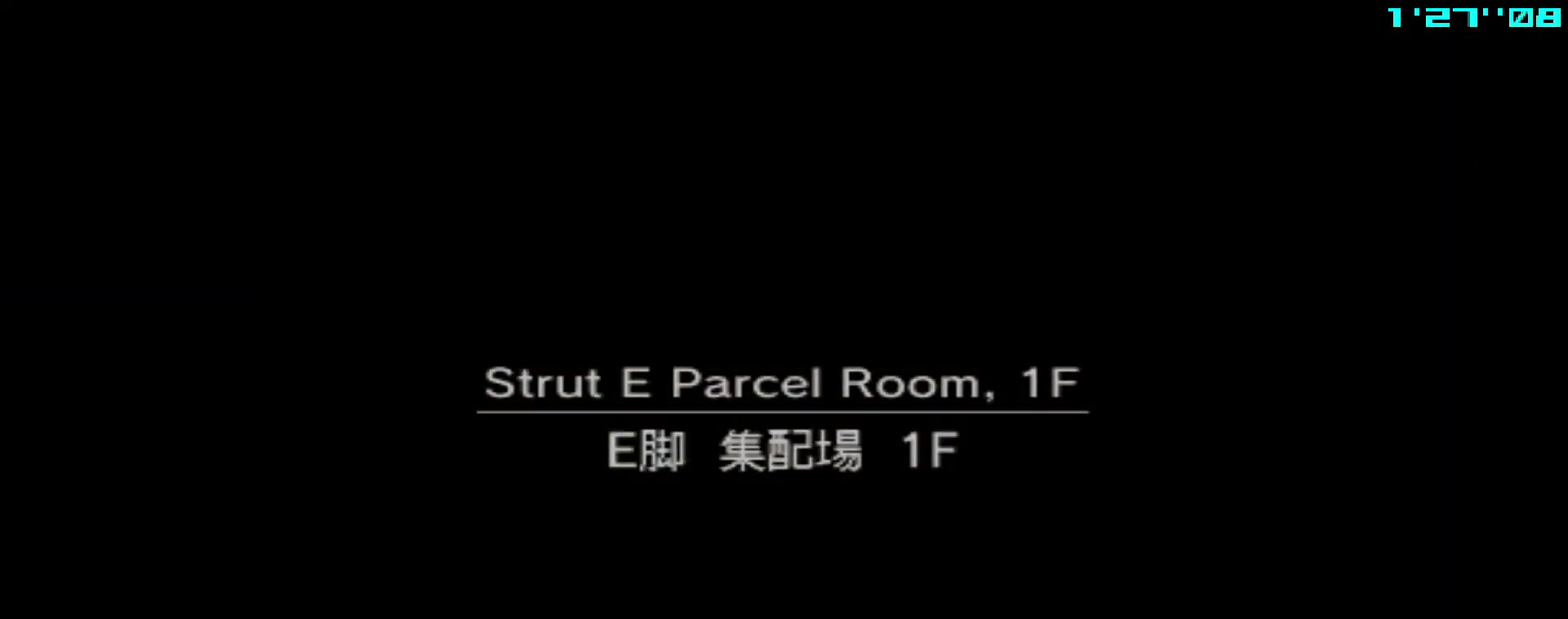
{"buttons": ["SQUARE", "R1"], "left_stick": "center", "events": []}
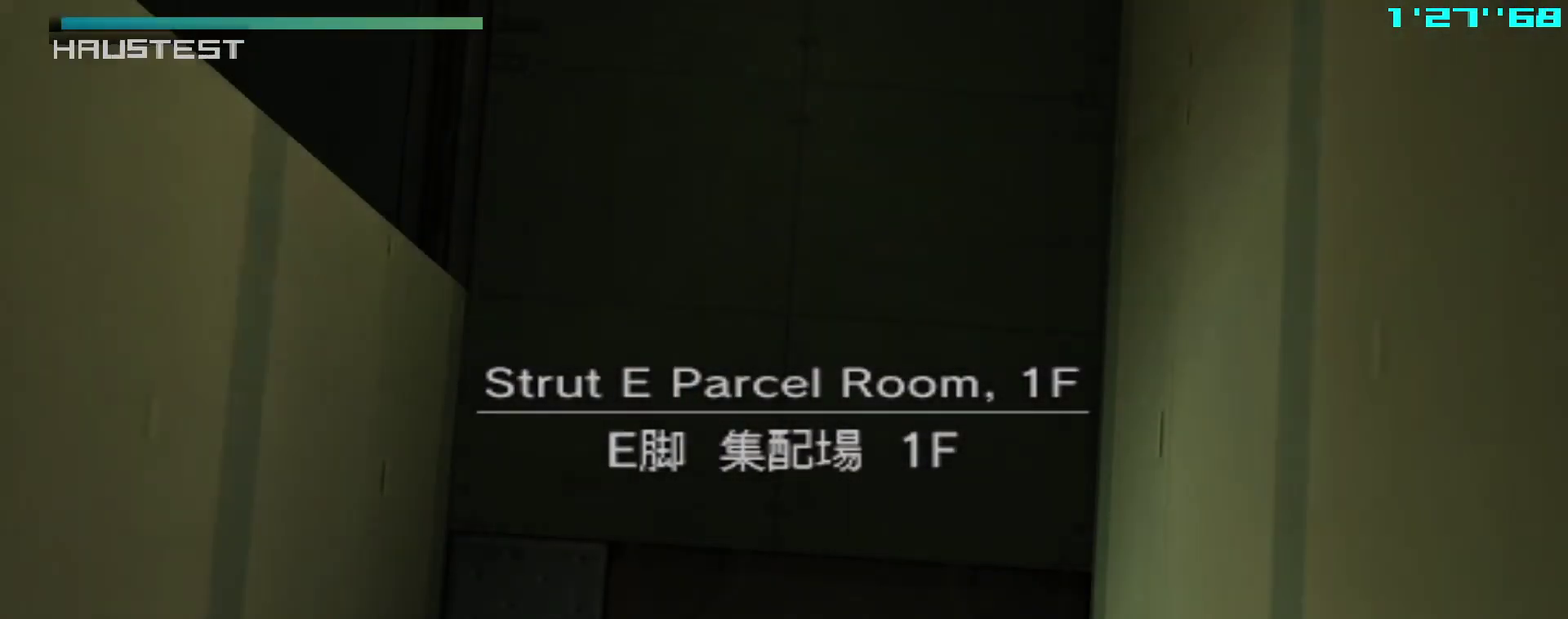
{"buttons": ["SQUARE", "R1"], "left_stick": "center", "events": []}
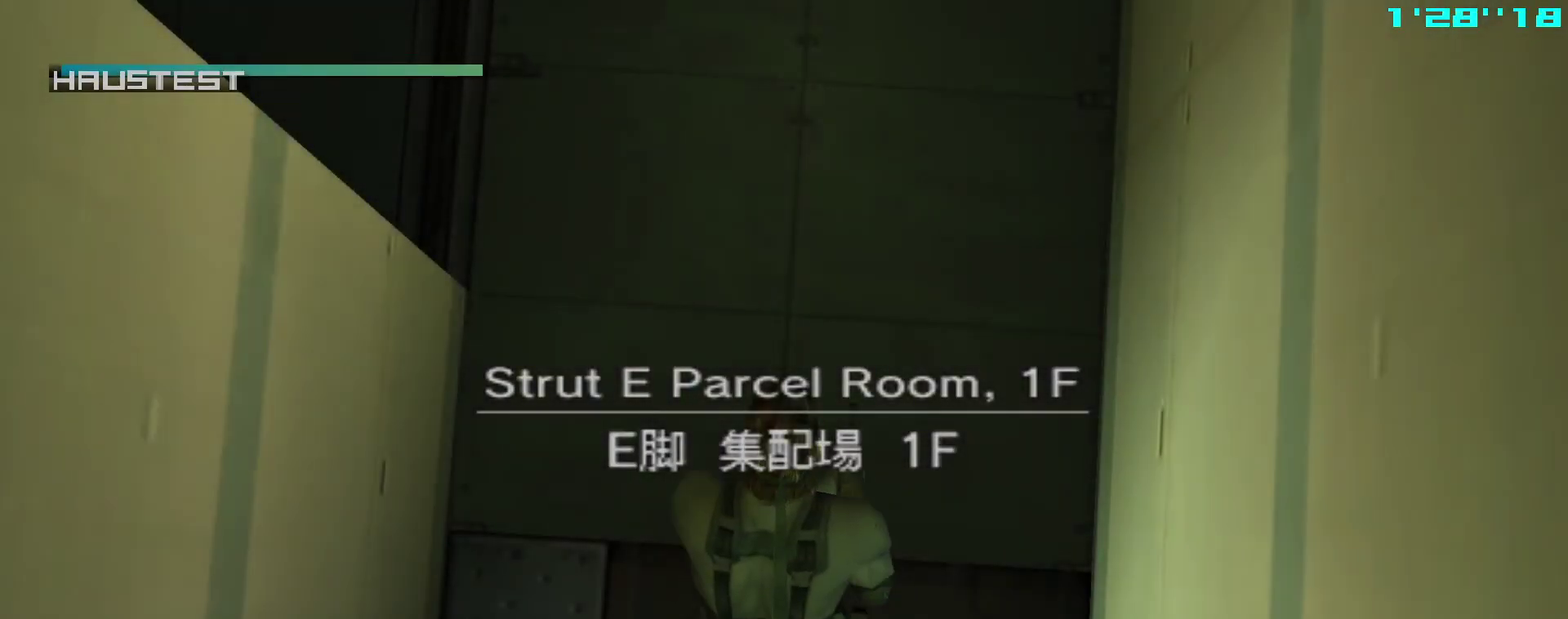
{"buttons": ["SQUARE", "R1"], "left_stick": "up-left", "events": [[183, "left_stick", "up-left"]]}